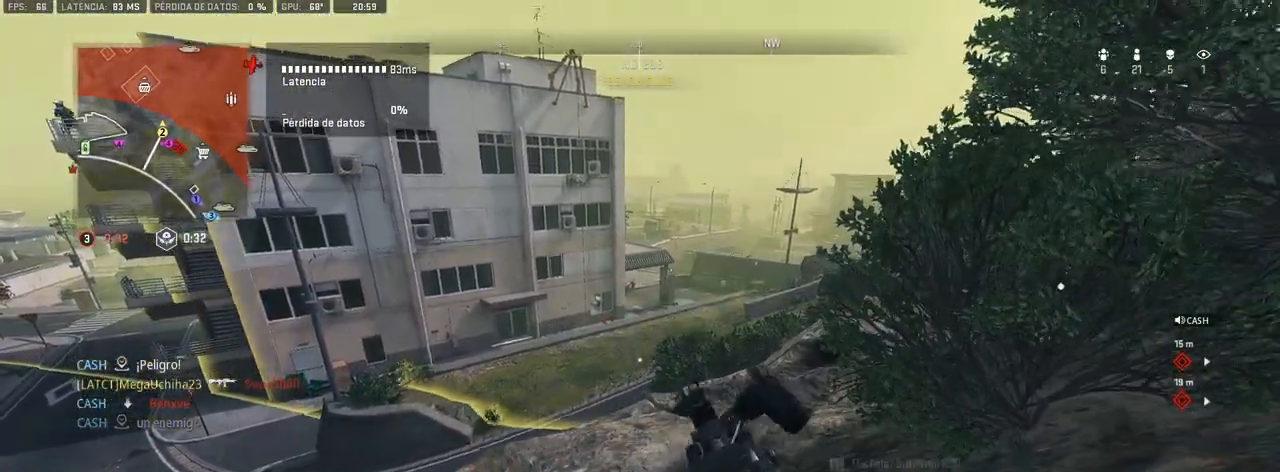
Gameplay with a controller (PlayStation layout); each line is a JSON object with the inputs held at the frame after it. "events" lists button and stick changes between this image and that frame as [ms after this image, input, new state], when the widget could be followed in between.
{"buttons": [], "left_stick": "down-left", "right_stick": "left", "events": [[117, "TRIANGLE", "down"], [167, "TRIANGLE", "up"], [350, "right_stick", "up"], [450, "right_stick", "left"]]}
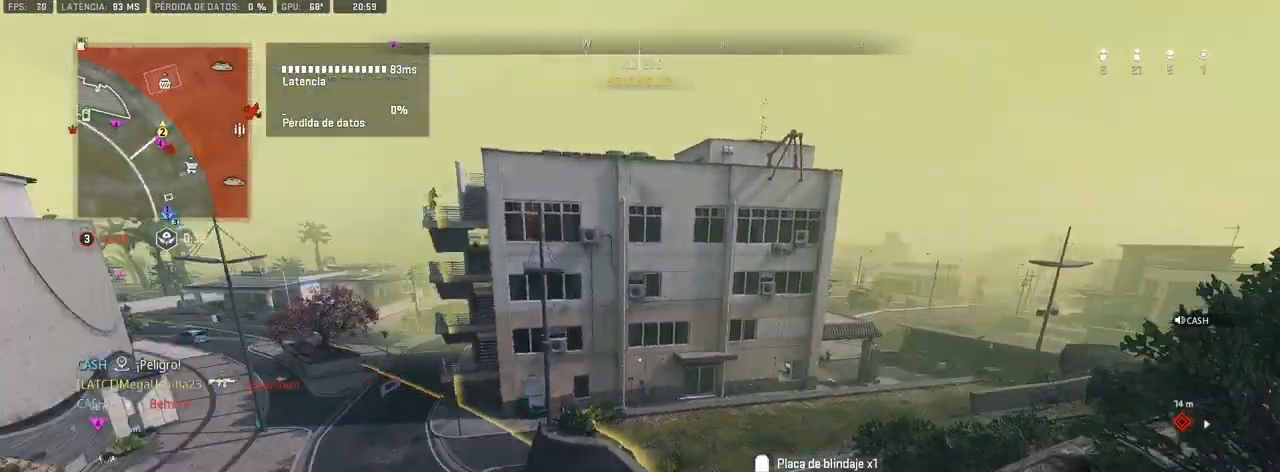
{"buttons": ["L1"], "left_stick": "center", "right_stick": "up", "events": [[50, "TRIANGLE", "down"], [117, "TRIANGLE", "up"], [117, "left_stick", "center"], [233, "right_stick", "up-left"], [317, "L1", "down"], [400, "right_stick", "center"], [500, "right_stick", "up"]]}
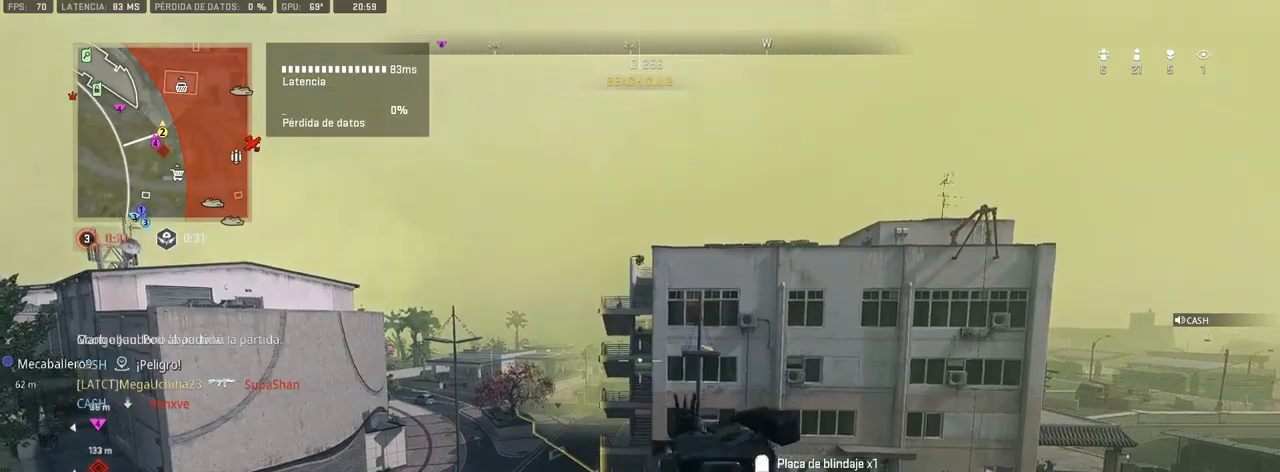
{"buttons": ["L1"], "left_stick": "center", "right_stick": "center", "events": [[67, "right_stick", "center"], [150, "right_stick", "up"], [250, "right_stick", "center"], [383, "DPAD_UP", "down"], [483, "DPAD_UP", "up"]]}
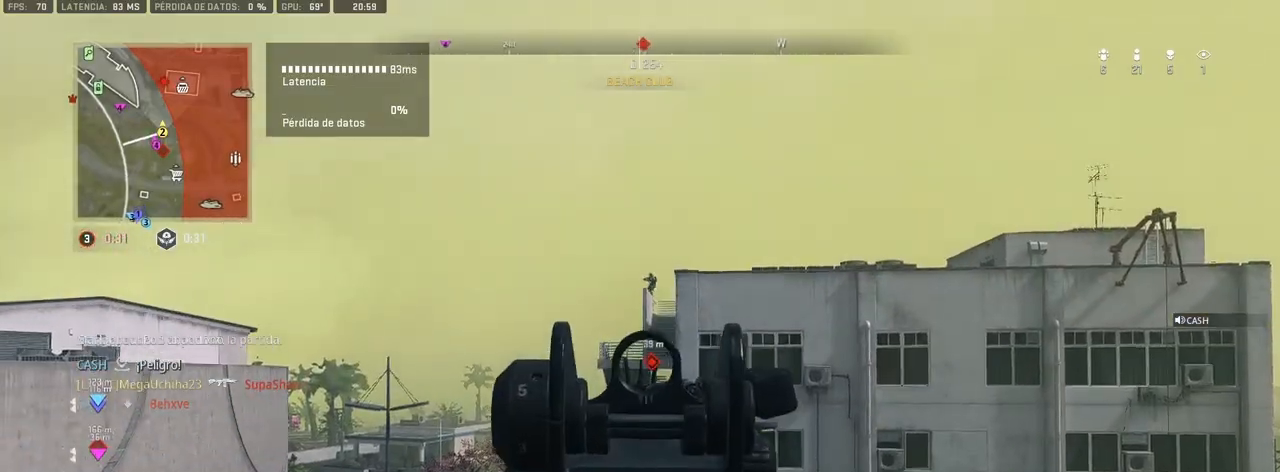
{"buttons": ["L1"], "left_stick": "center", "right_stick": "center", "events": [[50, "right_stick", "up"], [400, "right_stick", "center"]]}
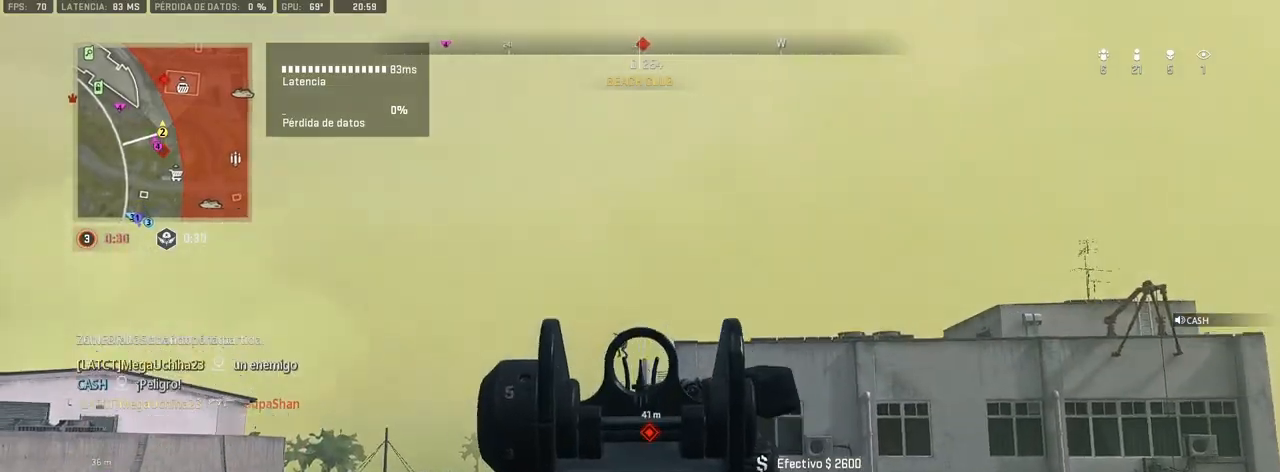
{"buttons": ["L1", "R1"], "left_stick": "center", "right_stick": "center", "events": [[100, "right_stick", "left"], [150, "DPAD_UP", "down"], [217, "DPAD_UP", "up"], [283, "DPAD_UP", "down"], [350, "right_stick", "center"], [367, "DPAD_UP", "up"], [483, "R1", "down"]]}
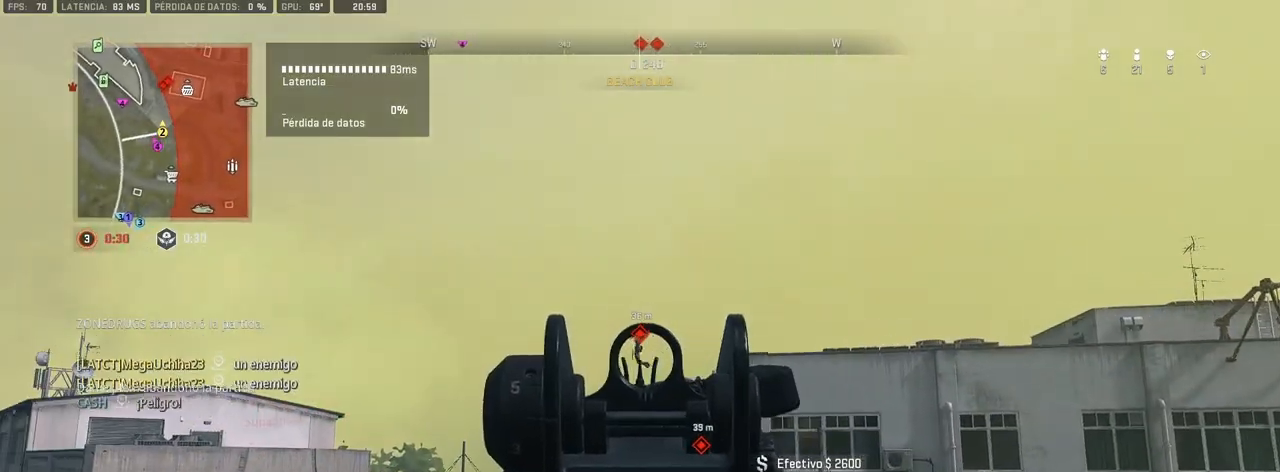
{"buttons": ["L1", "R1"], "left_stick": "center", "right_stick": "left", "events": [[500, "right_stick", "left"]]}
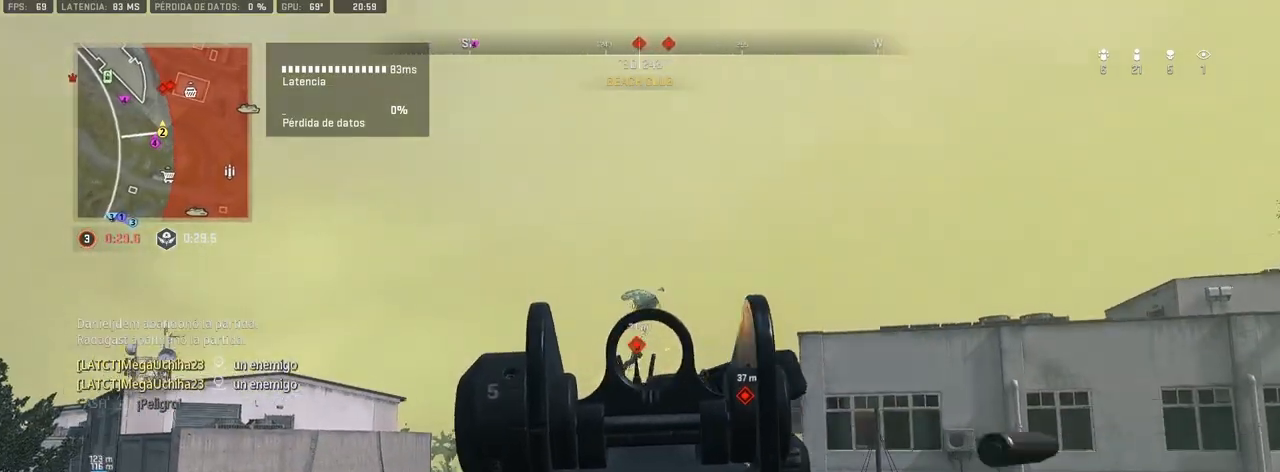
{"buttons": ["L1", "R1"], "left_stick": "center", "right_stick": "down", "events": [[100, "right_stick", "center"], [167, "right_stick", "down"]]}
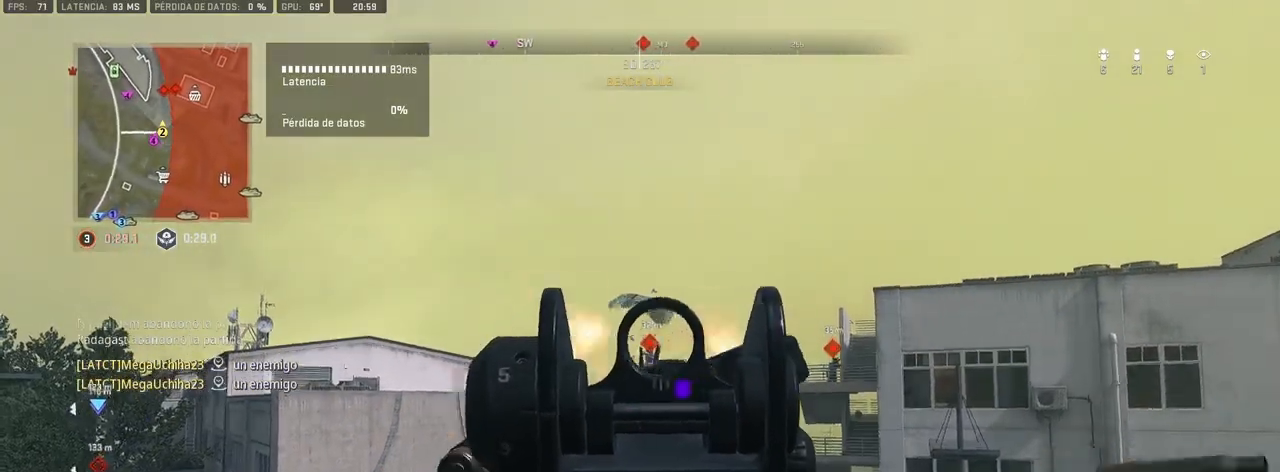
{"buttons": ["L1", "R1"], "left_stick": "center", "right_stick": "down", "events": []}
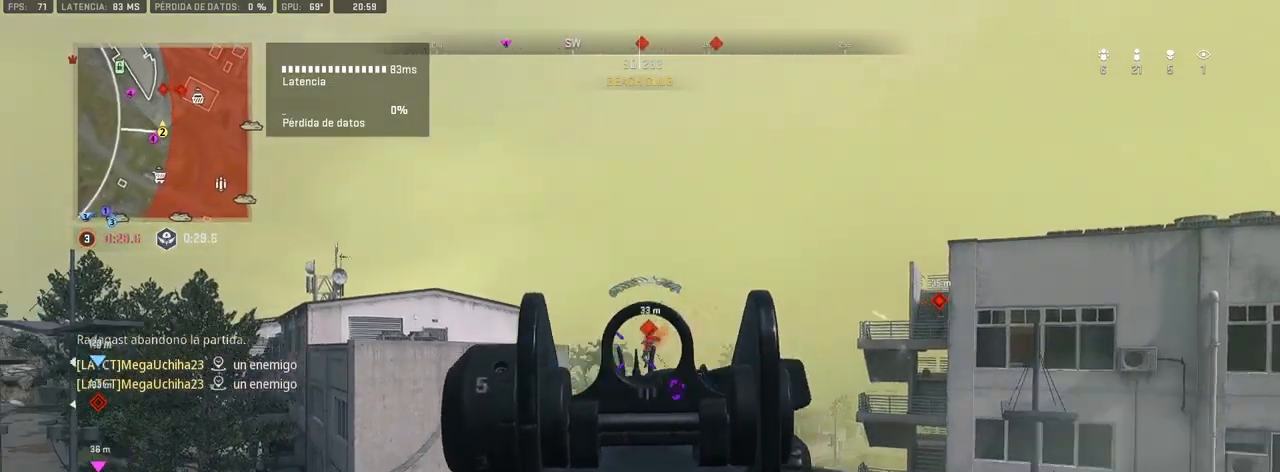
{"buttons": ["L1", "R1"], "left_stick": "center", "right_stick": "down", "events": [[167, "right_stick", "left"], [333, "right_stick", "center"], [500, "right_stick", "down"]]}
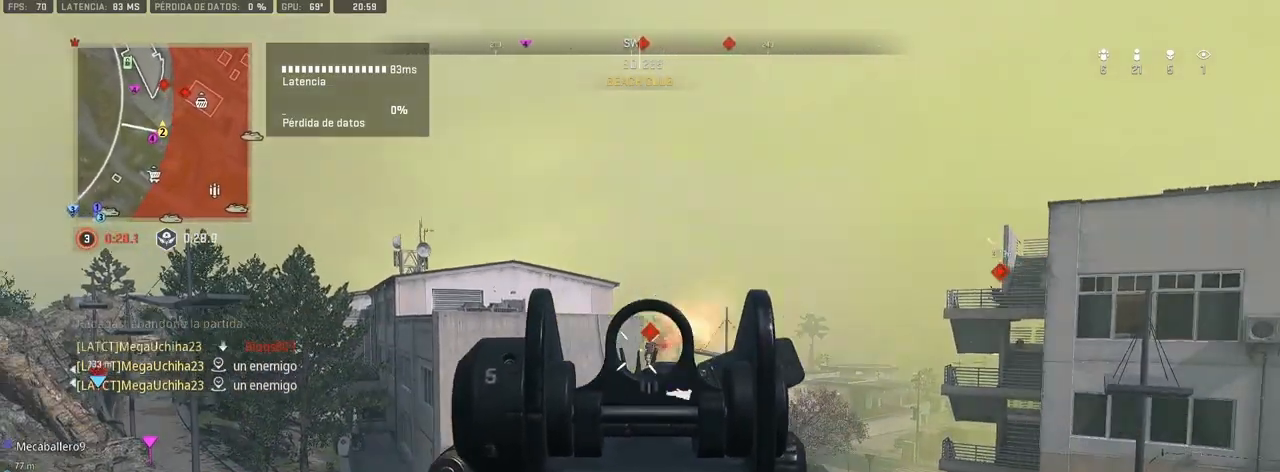
{"buttons": ["L1"], "left_stick": "center", "right_stick": "up", "events": [[267, "R1", "up"], [383, "right_stick", "right"], [433, "right_stick", "up"]]}
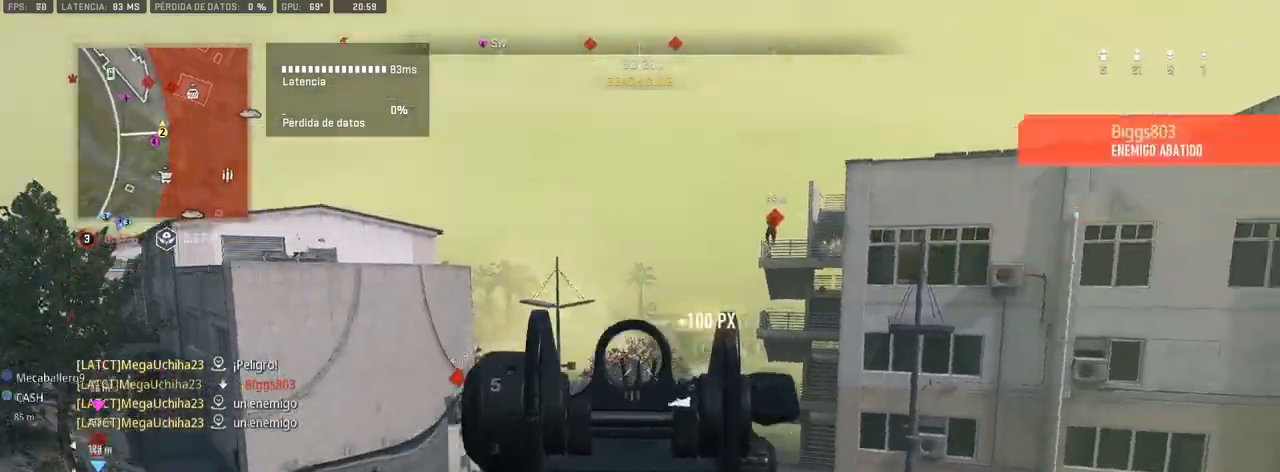
{"buttons": ["L1"], "left_stick": "center", "right_stick": "up", "events": [[67, "right_stick", "center"], [183, "right_stick", "right"], [300, "right_stick", "center"], [383, "right_stick", "up"]]}
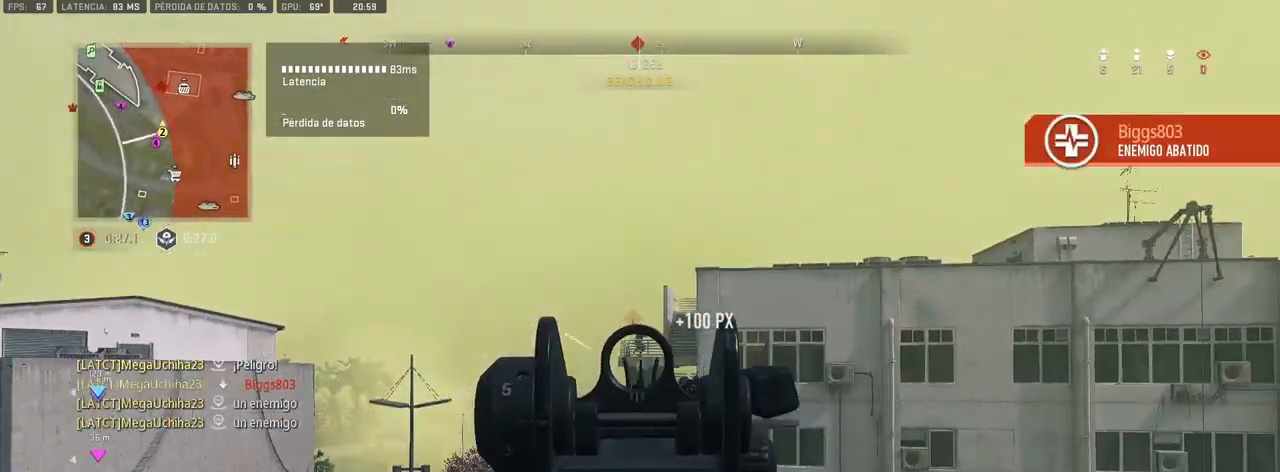
{"buttons": ["L1"], "left_stick": "center", "right_stick": "down", "events": [[17, "right_stick", "center"], [100, "R1", "down"], [467, "right_stick", "down"], [500, "R1", "up"]]}
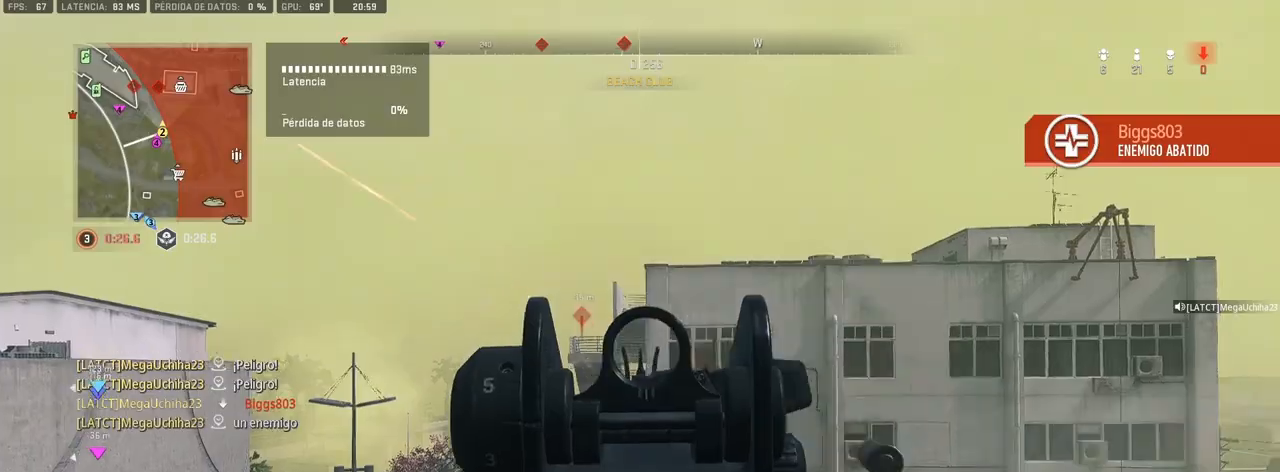
{"buttons": ["CROSS", "L1"], "left_stick": "left", "right_stick": "left", "events": [[117, "right_stick", "left"], [233, "right_stick", "down"], [283, "right_stick", "center"], [367, "left_stick", "left"], [483, "CROSS", "down"], [483, "right_stick", "left"]]}
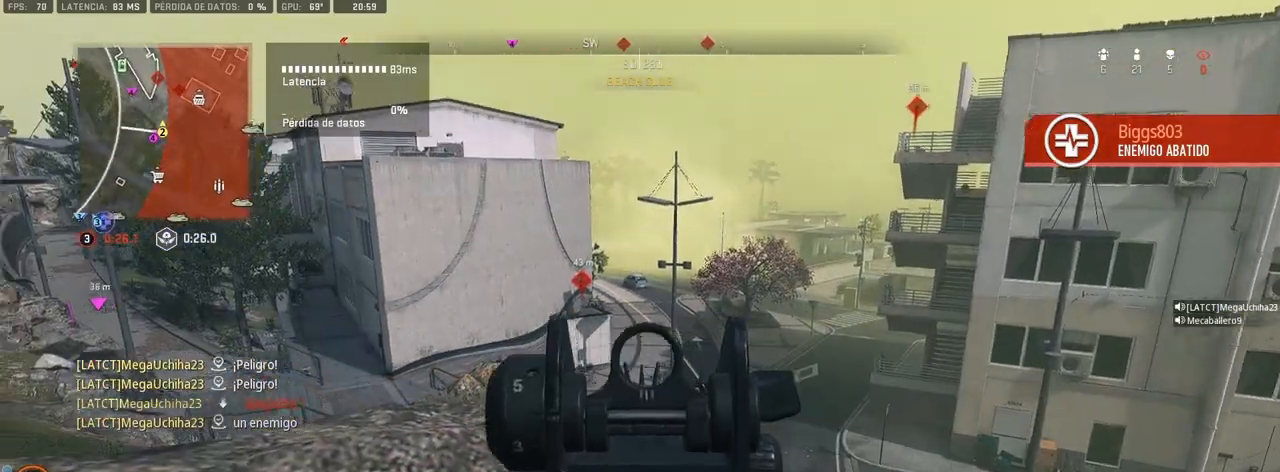
{"buttons": ["L1"], "left_stick": "left", "right_stick": "up", "events": [[83, "right_stick", "center"], [117, "CROSS", "up"], [450, "right_stick", "up"]]}
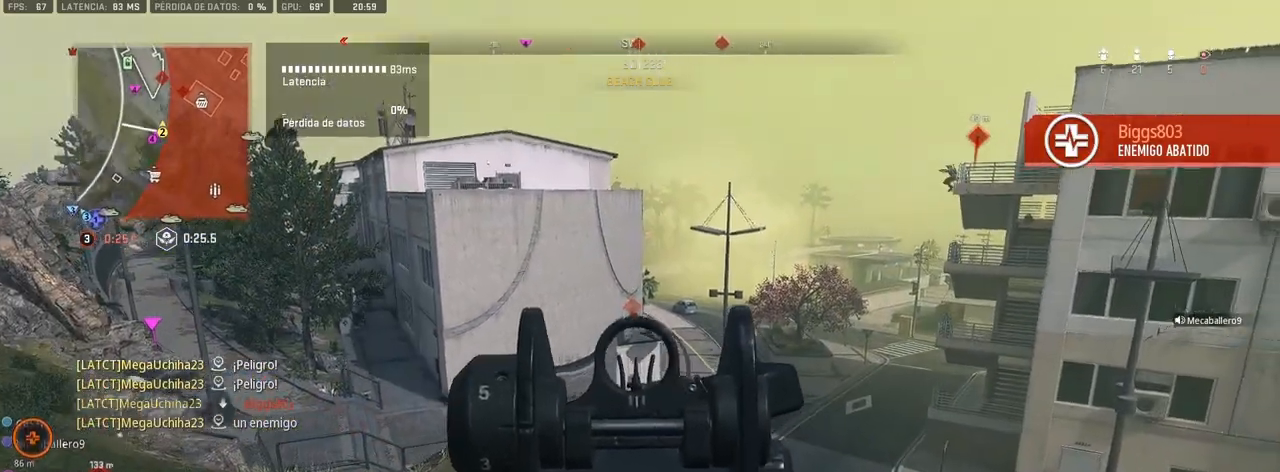
{"buttons": ["L1"], "left_stick": "left", "right_stick": "right", "events": [[83, "right_stick", "center"], [200, "right_stick", "up"], [250, "right_stick", "up-right"], [383, "right_stick", "right"]]}
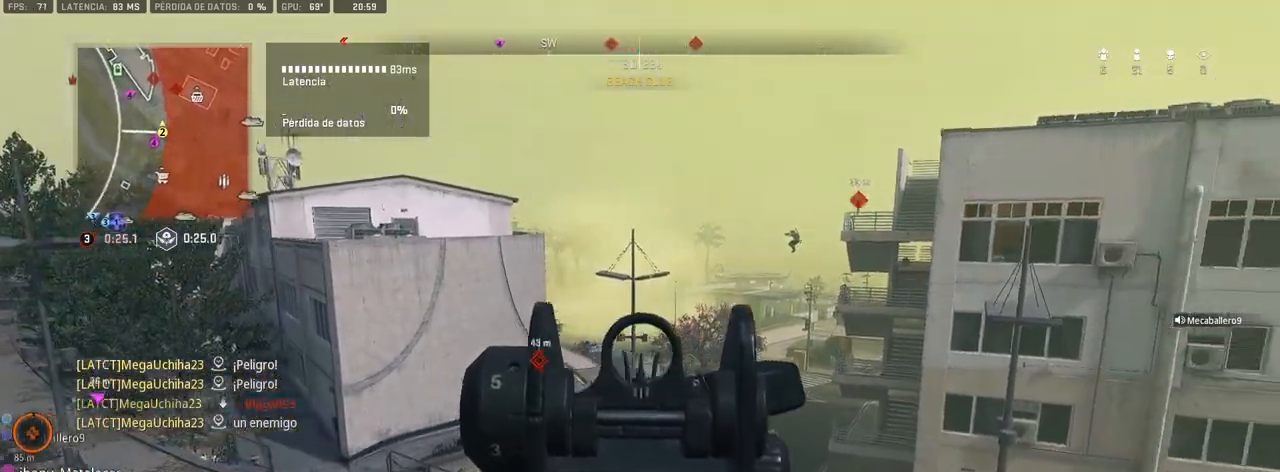
{"buttons": ["L1", "R1"], "left_stick": "left", "right_stick": "left", "events": [[67, "right_stick", "up-right"], [450, "R1", "down"], [483, "right_stick", "left"]]}
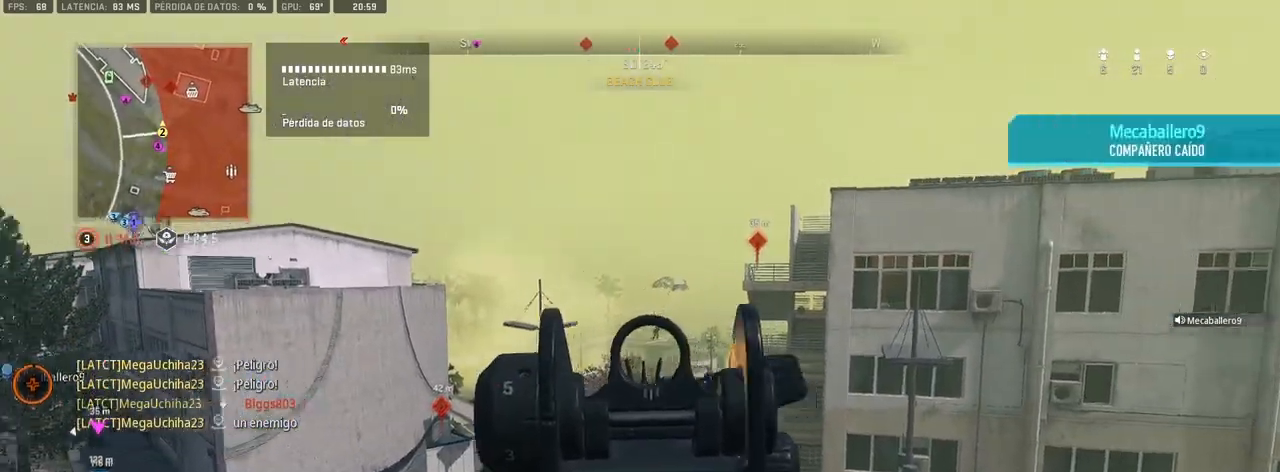
{"buttons": ["L1", "R1"], "left_stick": "center", "right_stick": "center", "events": [[133, "left_stick", "center"], [150, "right_stick", "center"]]}
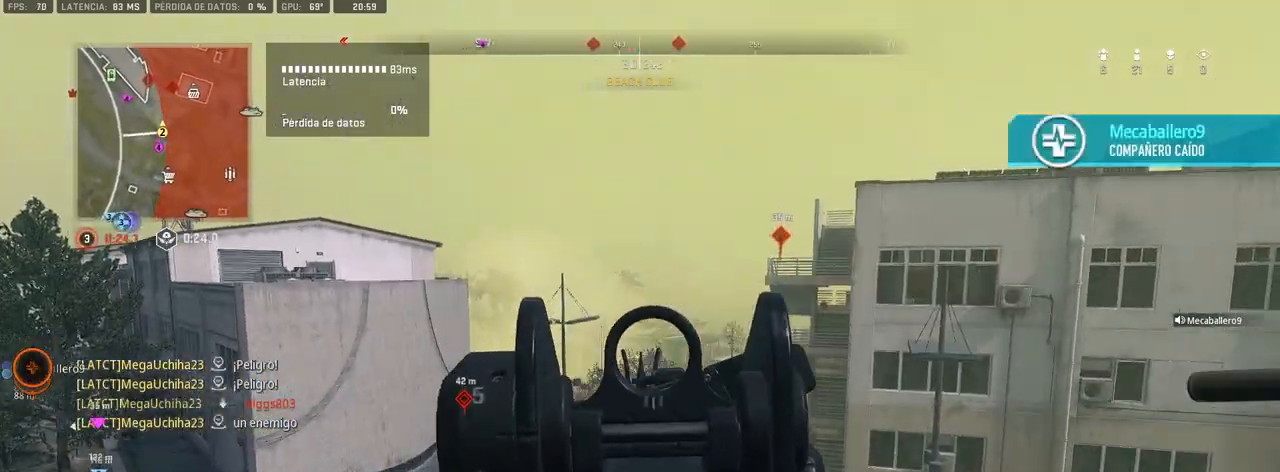
{"buttons": ["L1", "R1"], "left_stick": "center", "right_stick": "center", "events": [[133, "right_stick", "down"], [233, "right_stick", "center"]]}
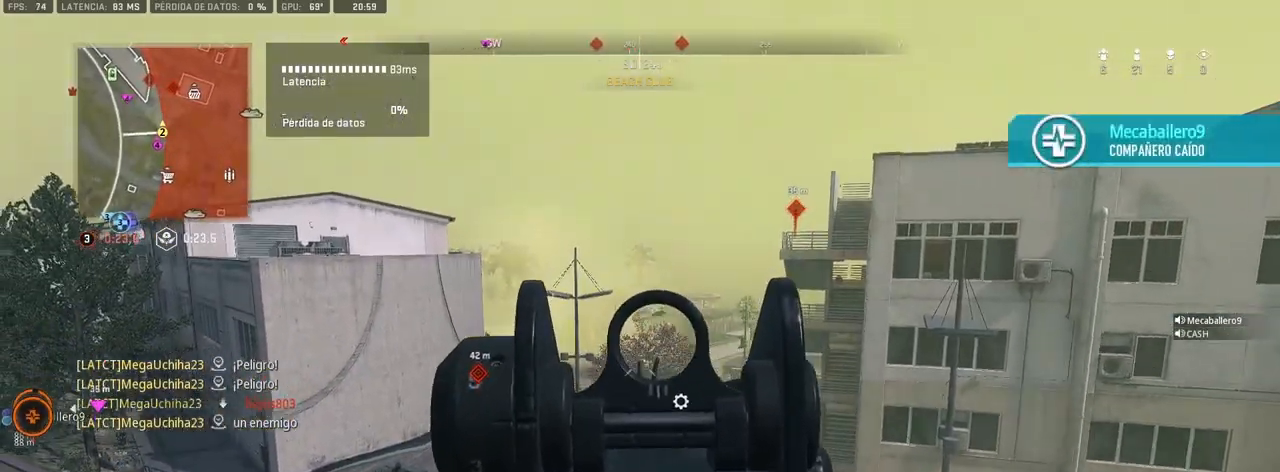
{"buttons": ["L1", "R1"], "left_stick": "center", "right_stick": "center", "events": []}
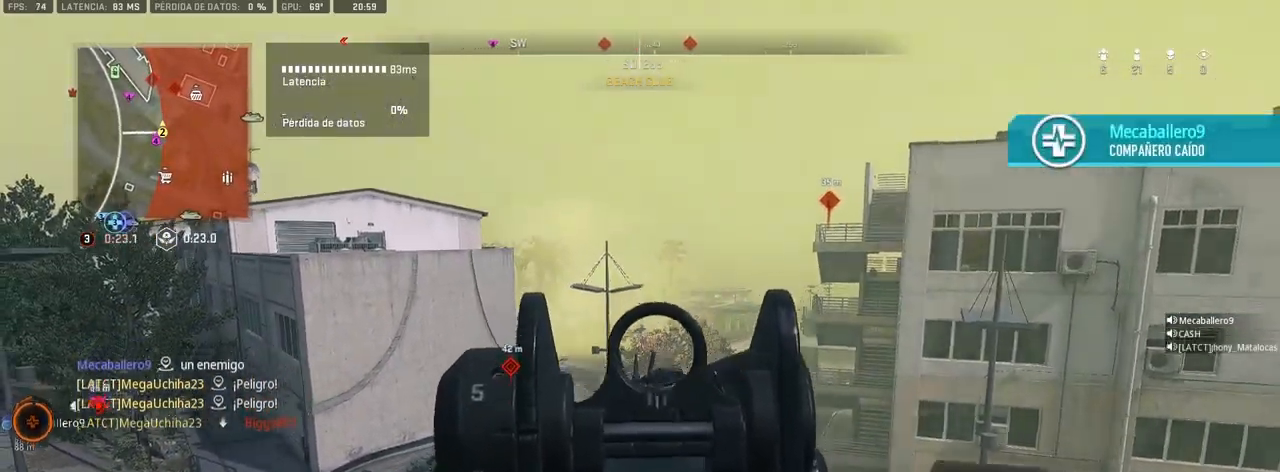
{"buttons": ["L1", "R1"], "left_stick": "center", "right_stick": "left", "events": [[100, "right_stick", "left"]]}
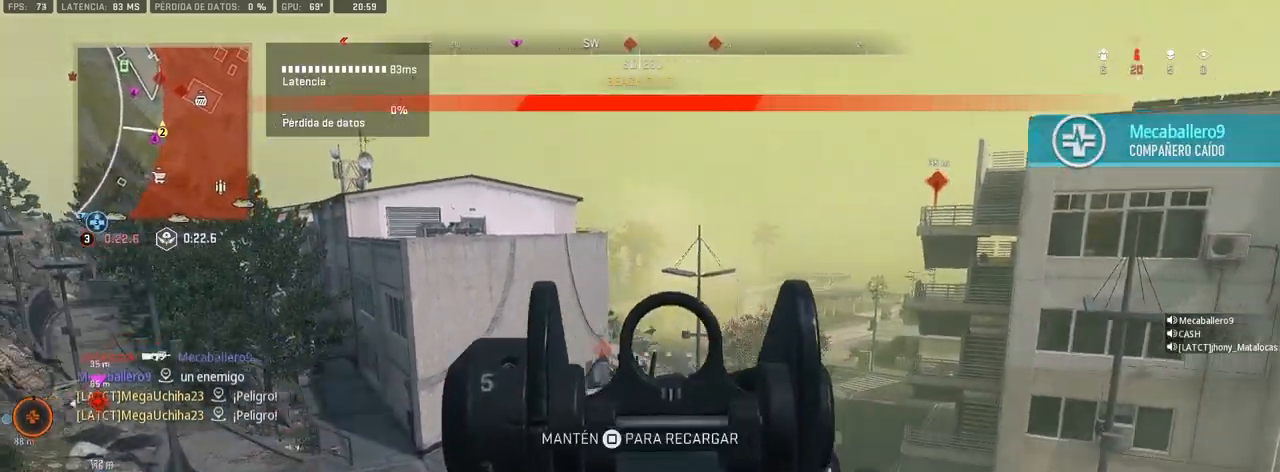
{"buttons": ["L1", "R1"], "left_stick": "center", "right_stick": "center", "events": [[17, "right_stick", "center"], [67, "right_stick", "down"], [233, "right_stick", "center"]]}
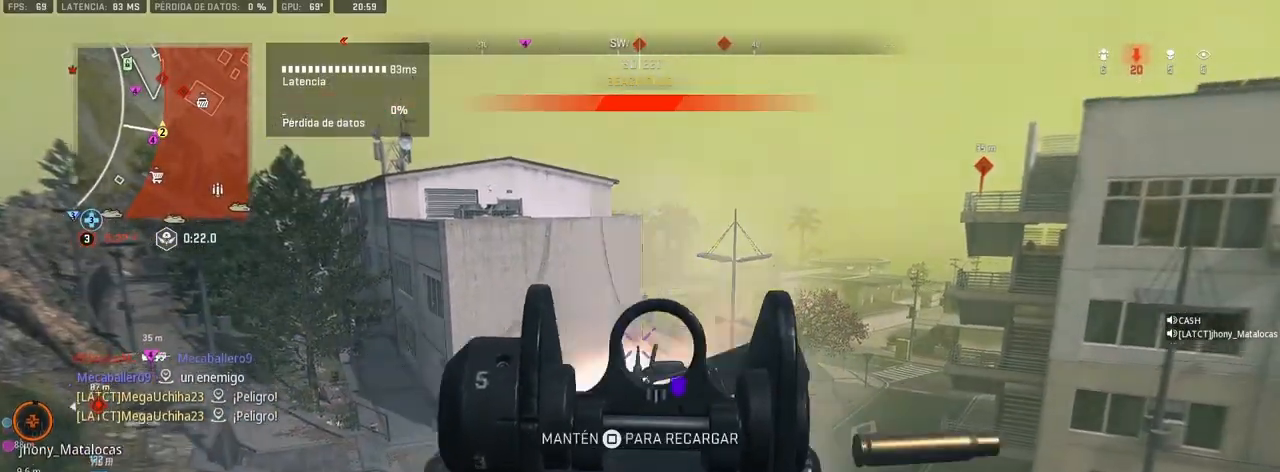
{"buttons": [], "left_stick": "up-right", "right_stick": "left", "events": [[317, "L1", "up"], [317, "right_stick", "left"], [333, "R1", "up"], [400, "left_stick", "up-right"]]}
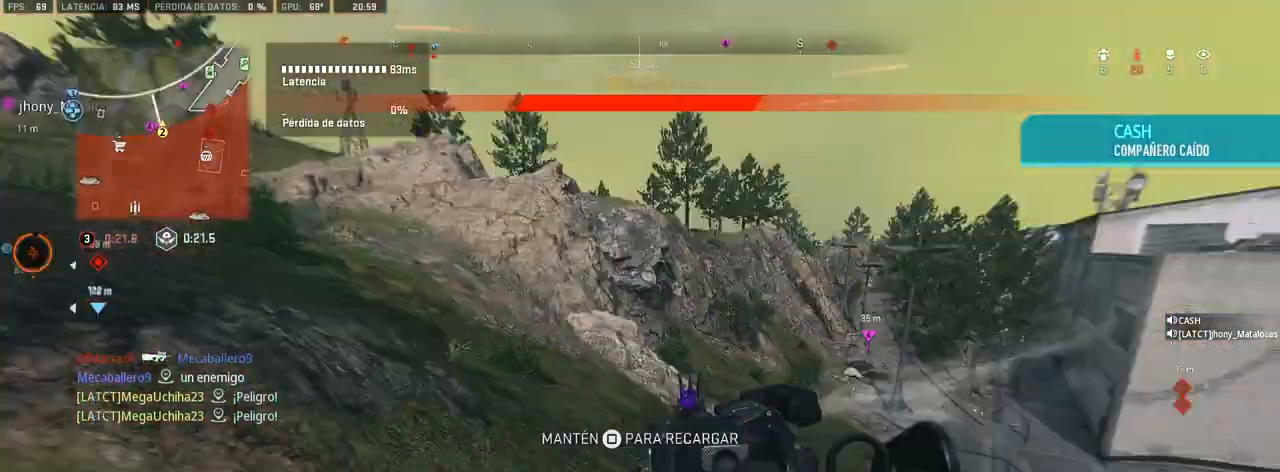
{"buttons": [], "left_stick": "left", "right_stick": "left", "events": [[33, "left_stick", "up"], [50, "right_stick", "center"], [150, "TRIANGLE", "down"], [183, "TRIANGLE", "up"], [250, "right_stick", "left"], [300, "left_stick", "right"], [417, "left_stick", "center"], [467, "left_stick", "left"]]}
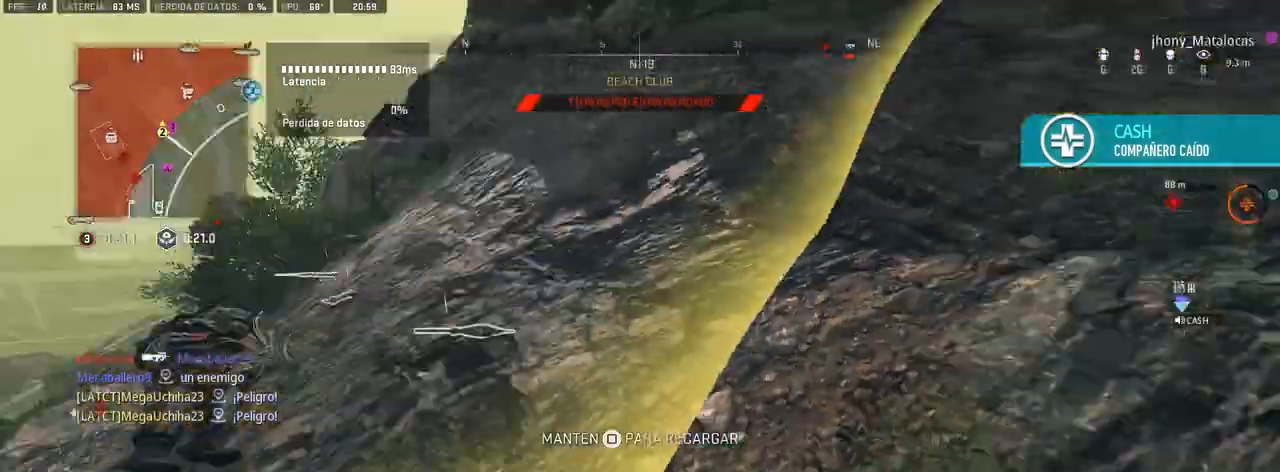
{"buttons": ["SQUARE"], "left_stick": "up-left", "right_stick": "center", "events": [[33, "left_stick", "up-left"], [33, "right_stick", "center"], [450, "SQUARE", "down"]]}
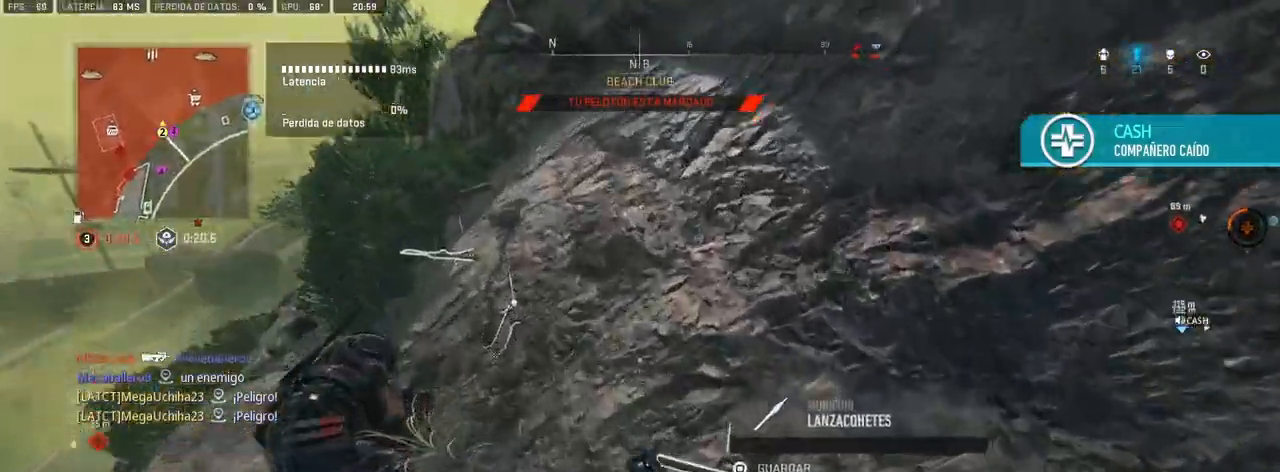
{"buttons": [], "left_stick": "center", "right_stick": "center", "events": [[33, "SQUARE", "up"], [83, "SQUARE", "down"], [167, "SQUARE", "up"], [283, "SQUARE", "down"], [333, "SQUARE", "up"], [367, "left_stick", "center"]]}
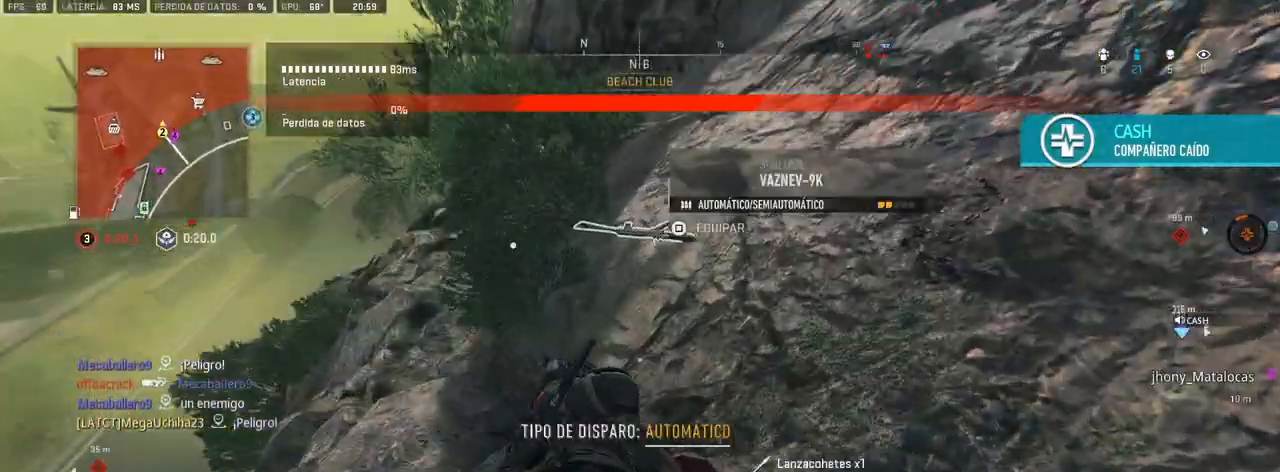
{"buttons": [], "left_stick": "up-right", "right_stick": "up-right", "events": [[33, "left_stick", "left"], [133, "left_stick", "up-left"], [200, "right_stick", "up"], [400, "left_stick", "center"], [483, "right_stick", "up-right"], [500, "left_stick", "up-right"]]}
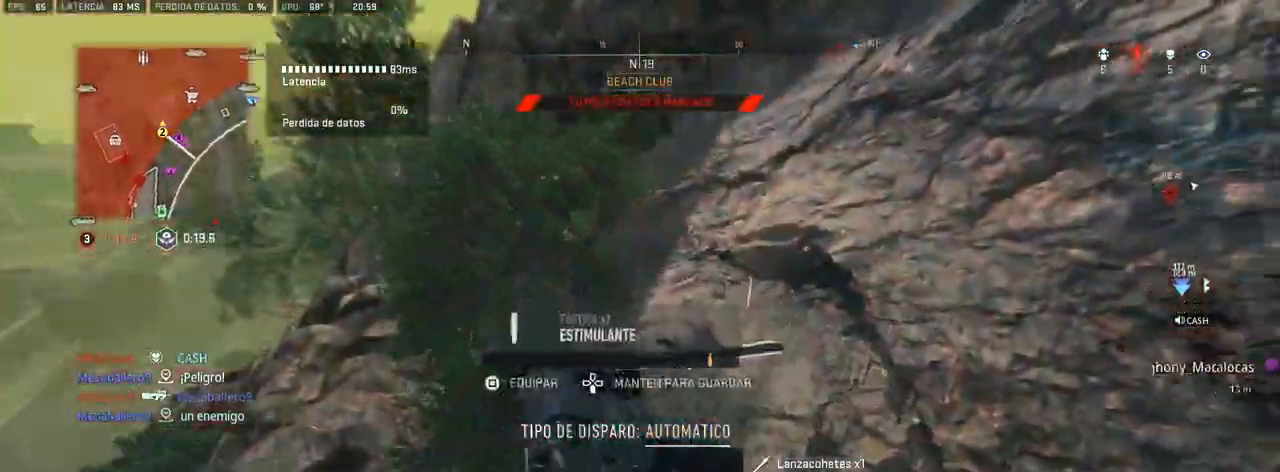
{"buttons": [], "left_stick": "up-right", "right_stick": "up-right", "events": []}
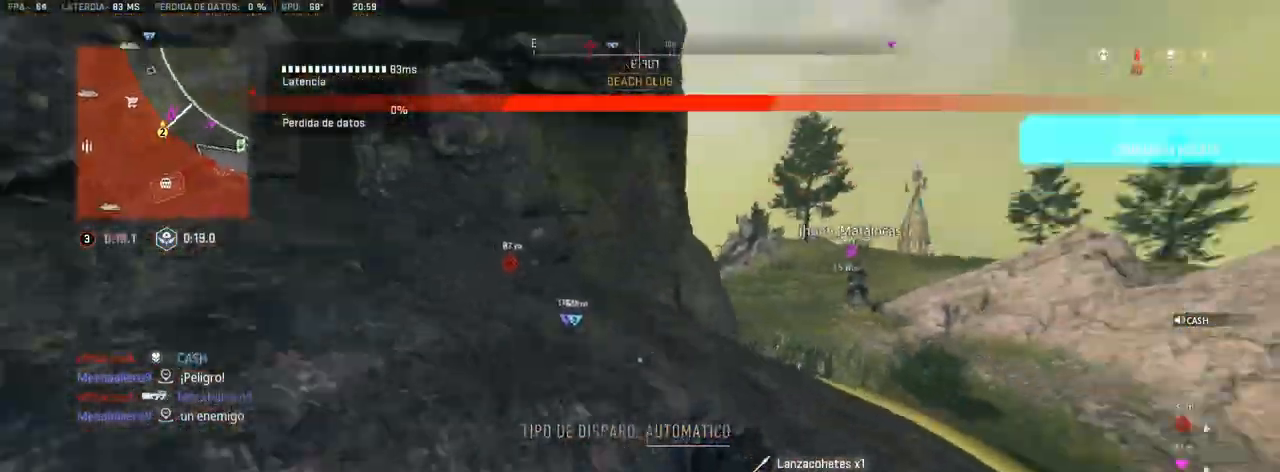
{"buttons": [], "left_stick": "up-right", "right_stick": "center", "events": [[17, "right_stick", "center"]]}
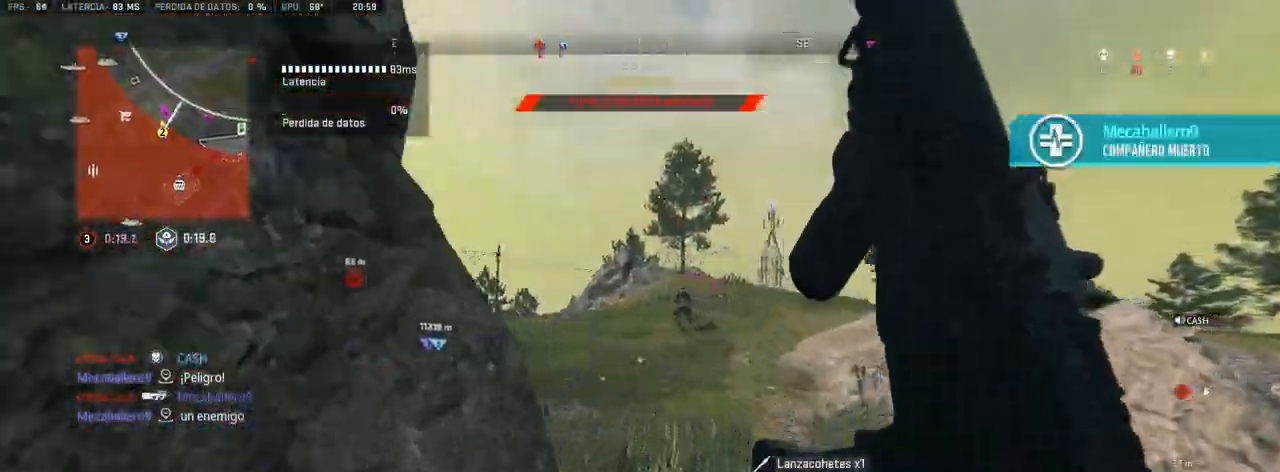
{"buttons": [], "left_stick": "up-right", "right_stick": "center", "events": [[317, "R3", "down"], [400, "R3", "up"]]}
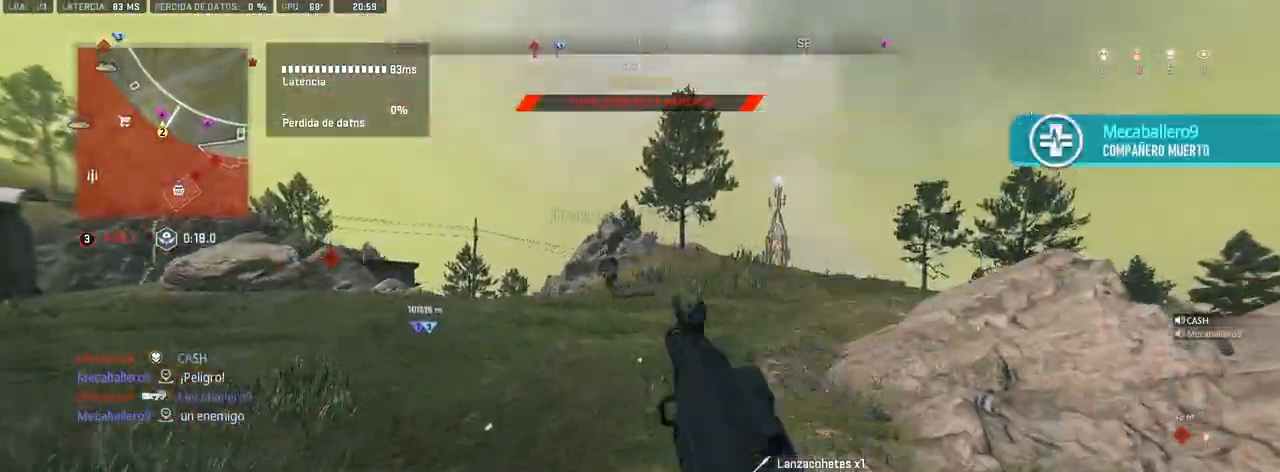
{"buttons": [], "left_stick": "up-right", "right_stick": "center", "events": []}